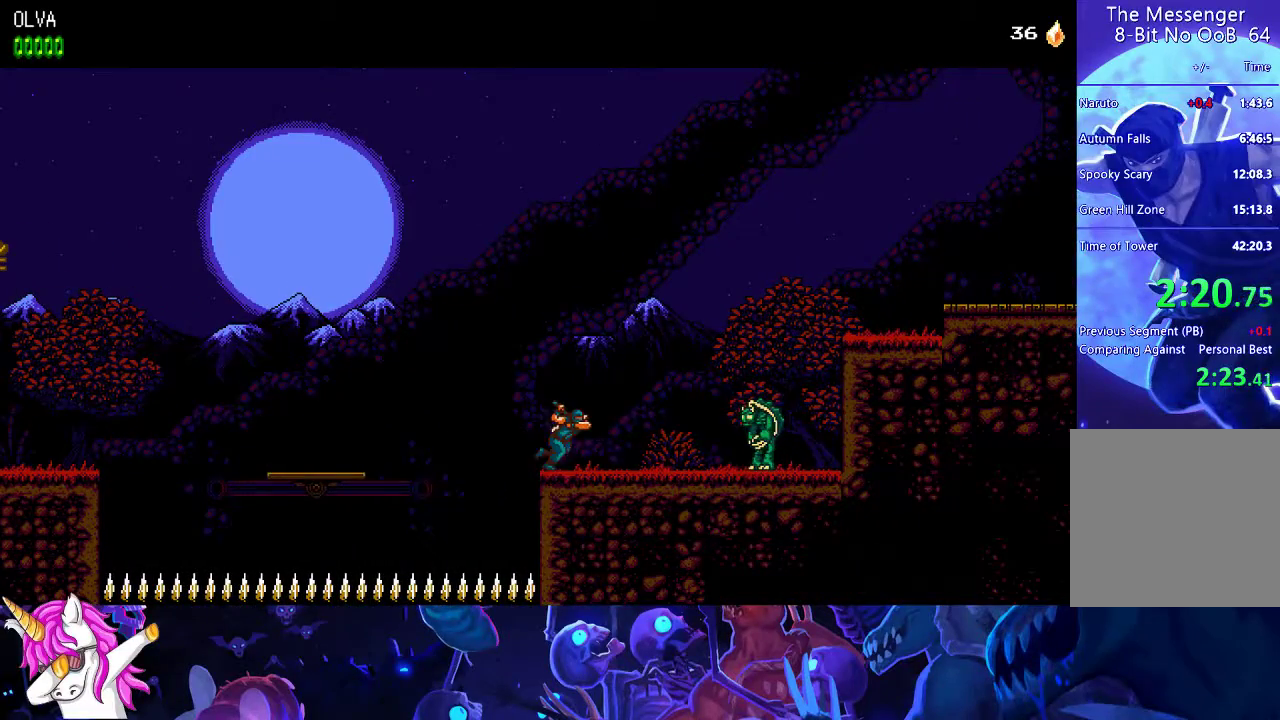
Gameplay with a controller (Xbox layout); each line is a JSON object with the inputs held at the frame after it. "events" lists button and stick changes between this image and that frame as [ms after this image, input, new state], when the widget could be followed in between. Not read: right_stick.
{"buttons": ["A", "X"], "left_stick": "center", "events": [[417, "A", "down"], [417, "X", "down"]]}
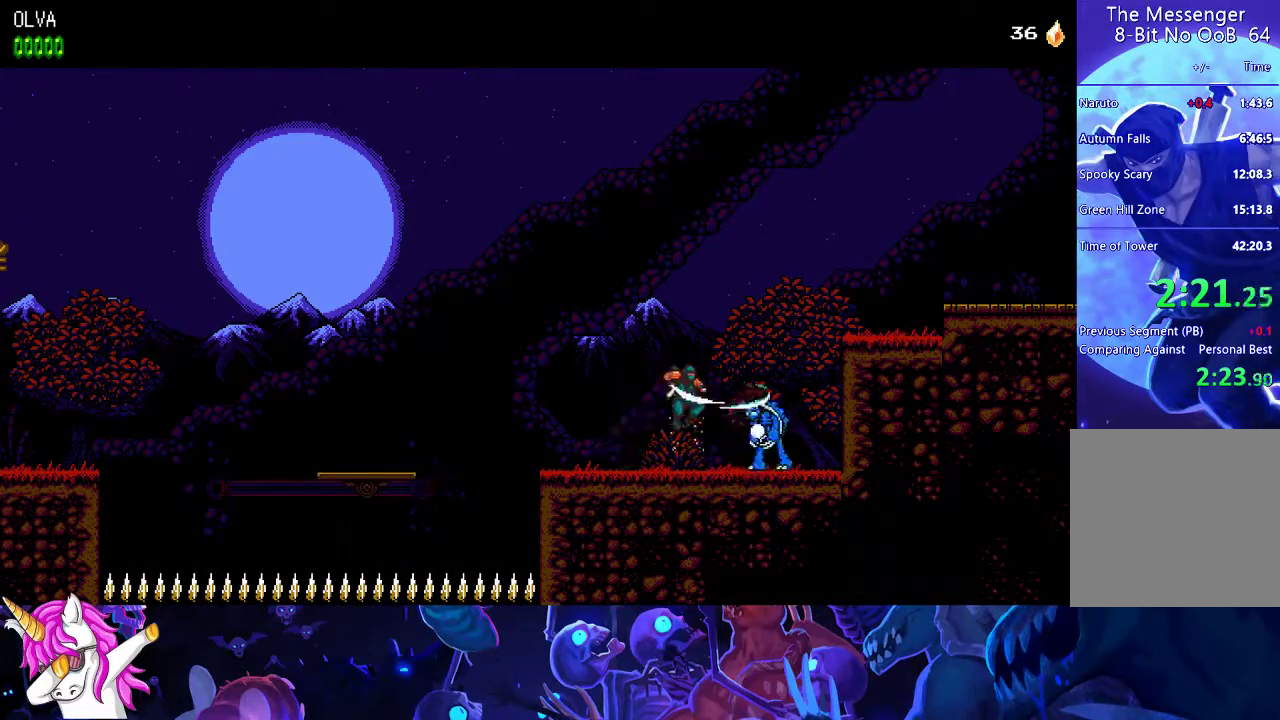
{"buttons": ["A"], "left_stick": "center", "events": [[117, "X", "up"], [133, "A", "up"], [500, "A", "down"]]}
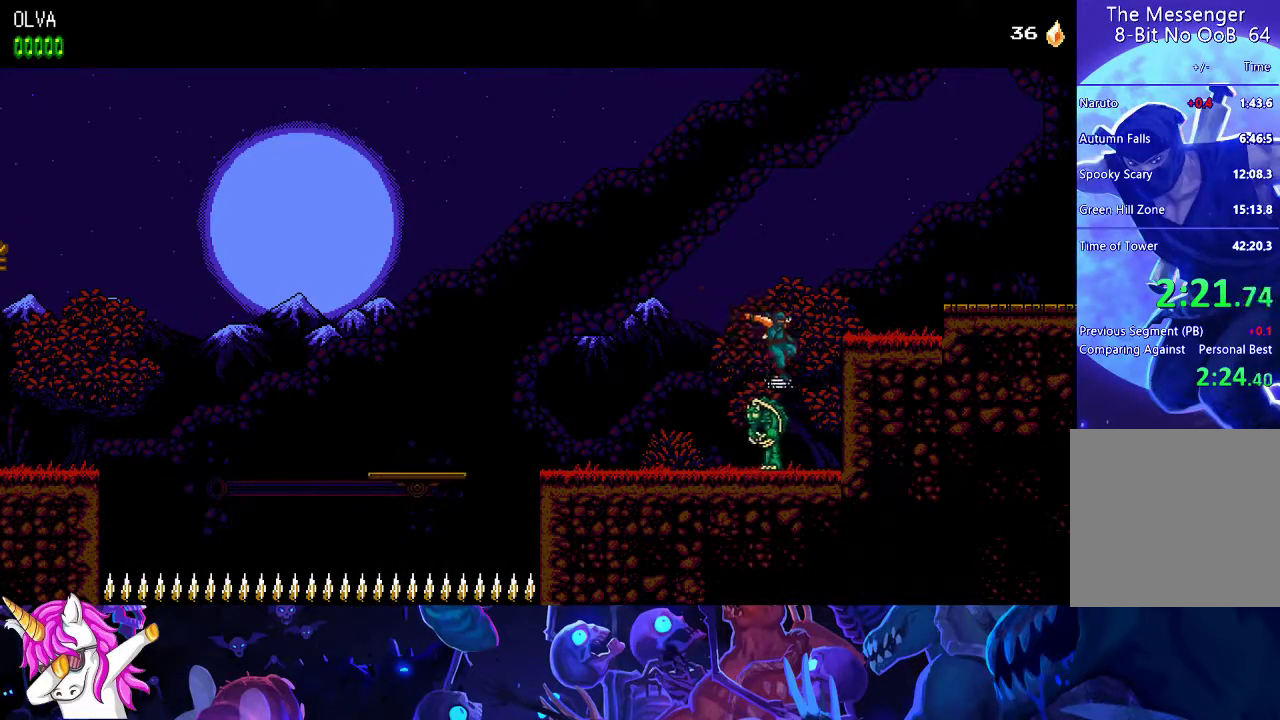
{"buttons": [], "left_stick": "center", "events": [[250, "A", "up"]]}
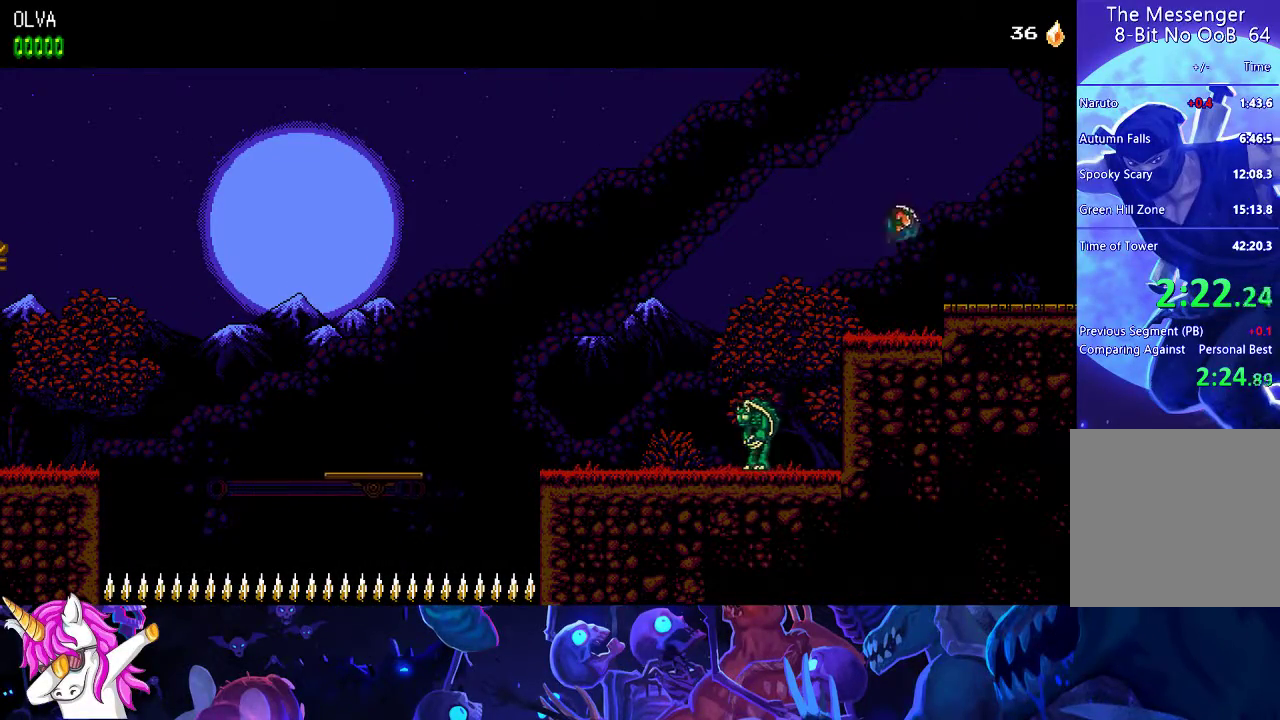
{"buttons": [], "left_stick": "center", "events": []}
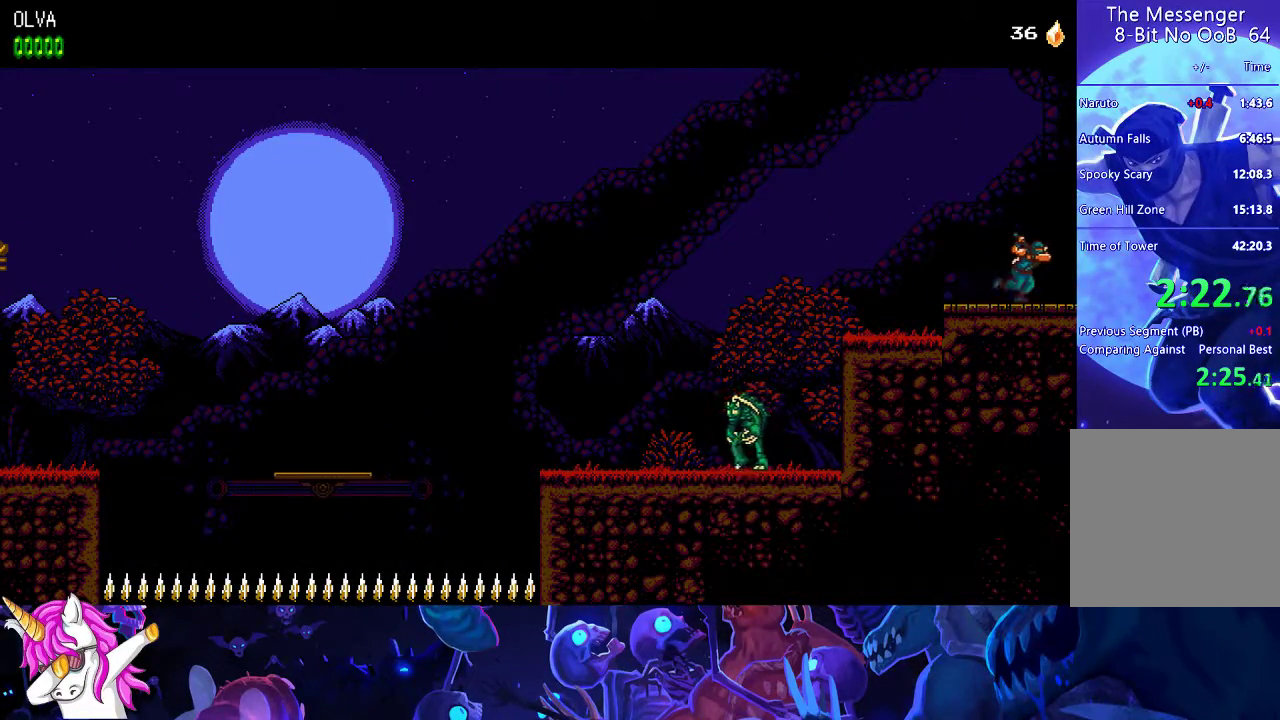
{"buttons": [], "left_stick": "center", "events": []}
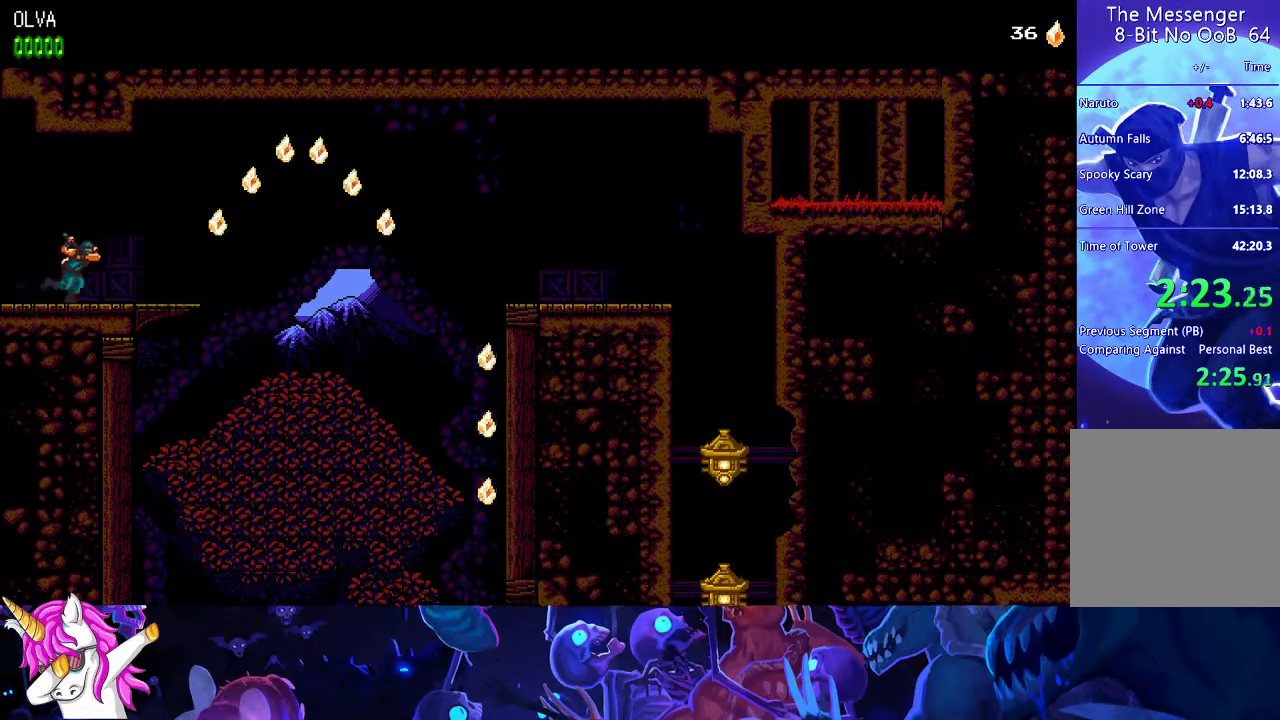
{"buttons": ["A"], "left_stick": "center", "events": [[467, "A", "down"]]}
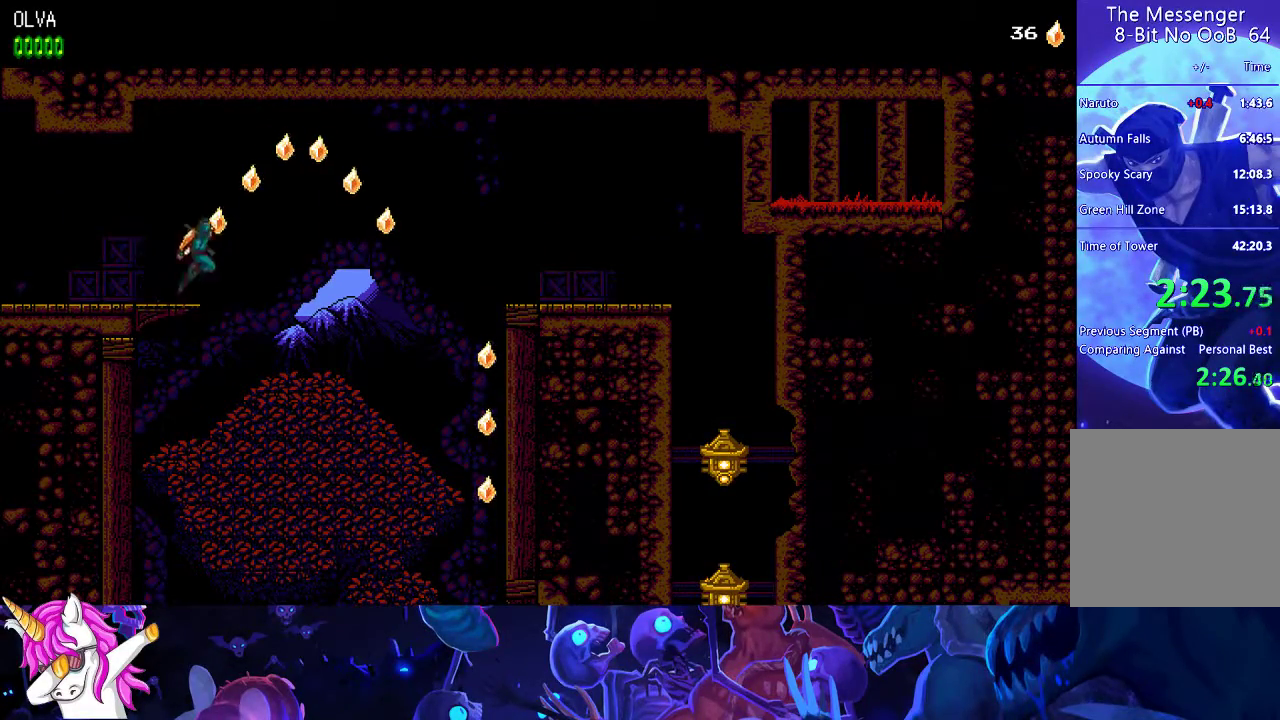
{"buttons": ["A"], "left_stick": "center", "events": []}
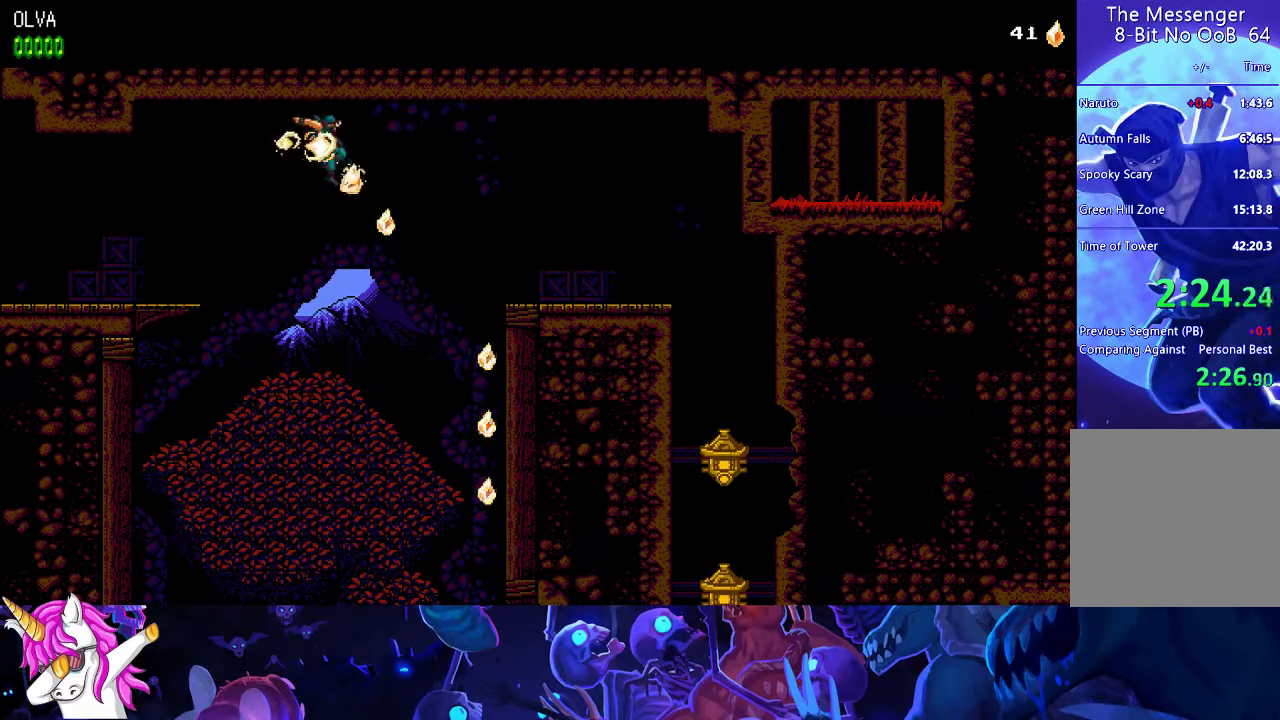
{"buttons": [], "left_stick": "left", "events": [[350, "left_stick", "left"], [367, "A", "up"]]}
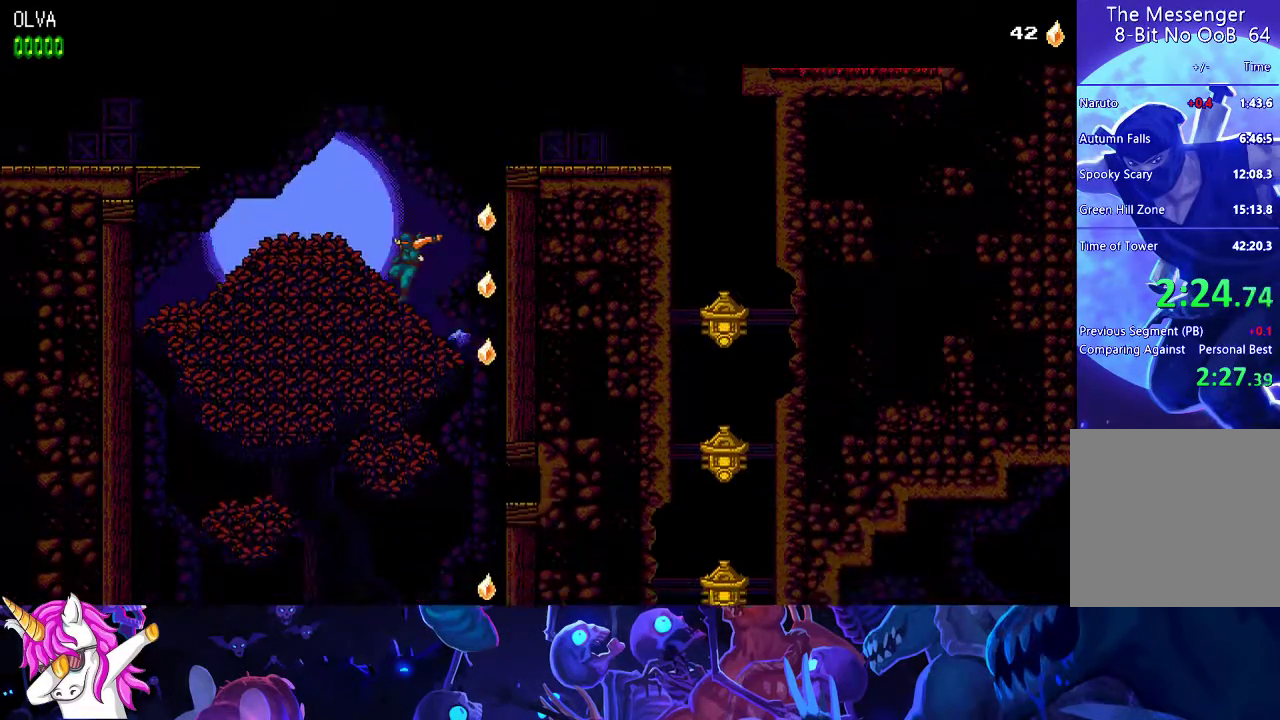
{"buttons": [], "left_stick": "left", "events": []}
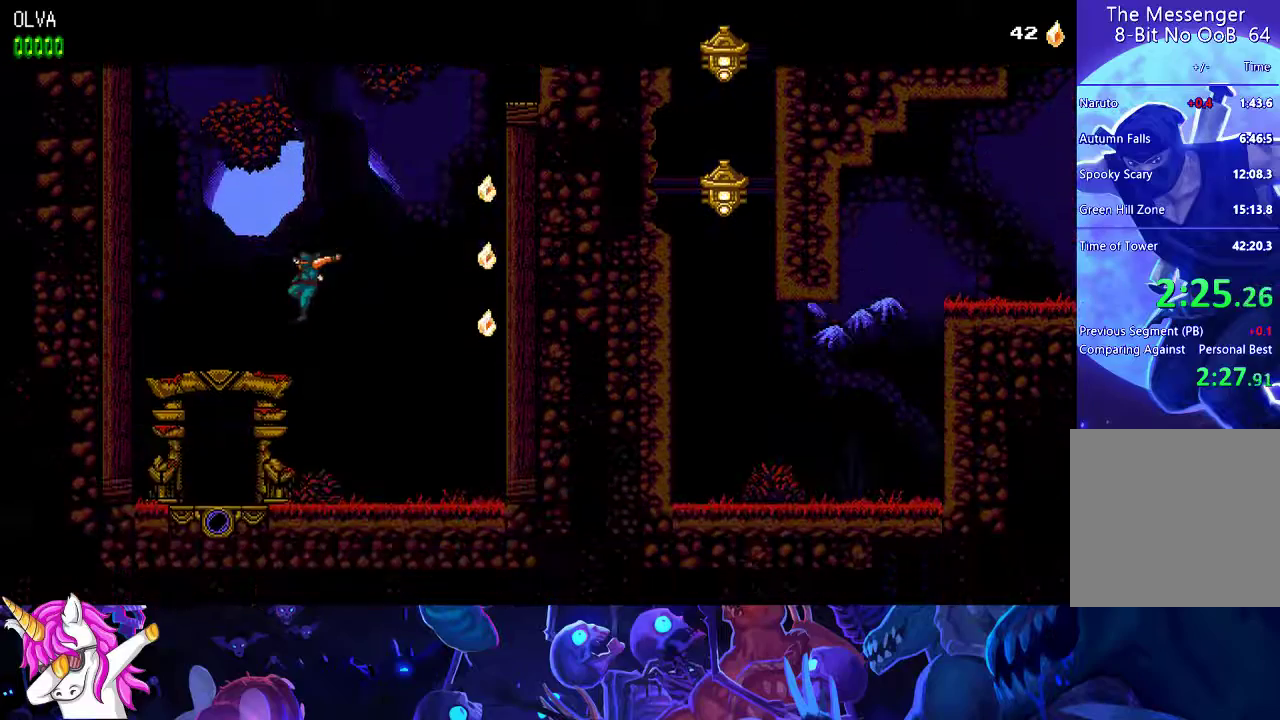
{"buttons": [], "left_stick": "up-left", "events": [[417, "left_stick", "up-left"]]}
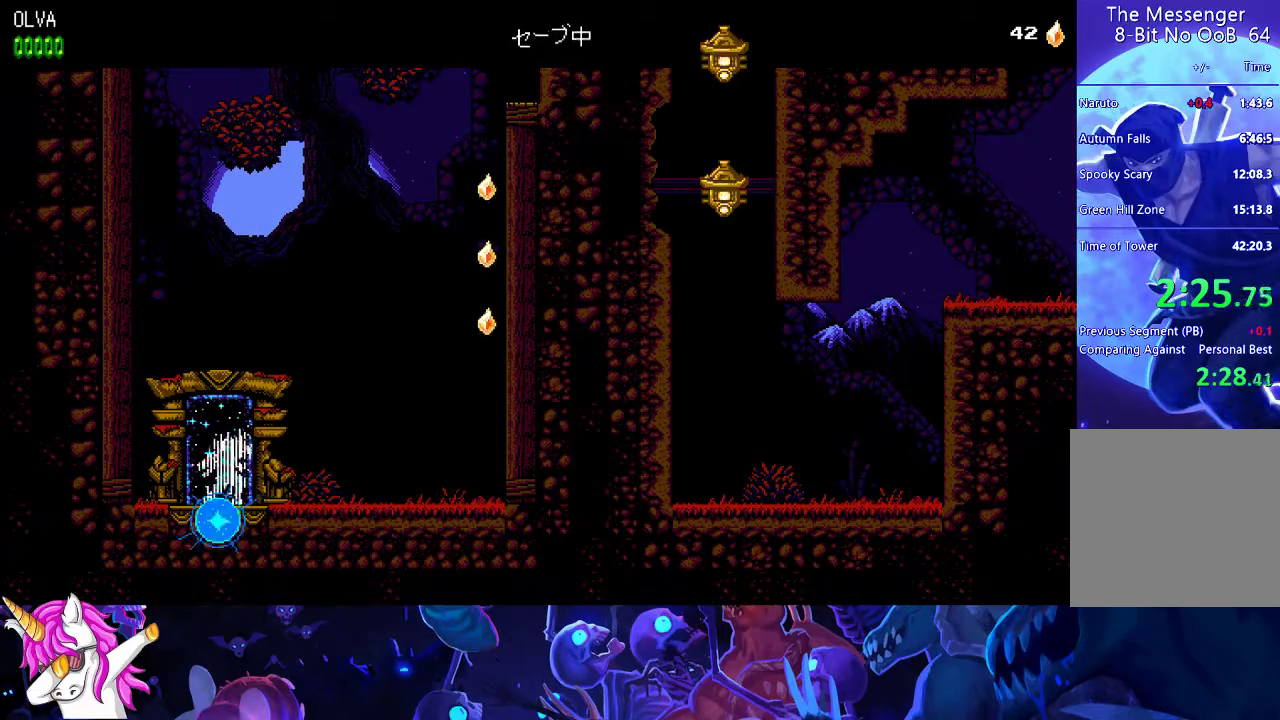
{"buttons": [], "left_stick": "left", "events": [[67, "left_stick", "left"]]}
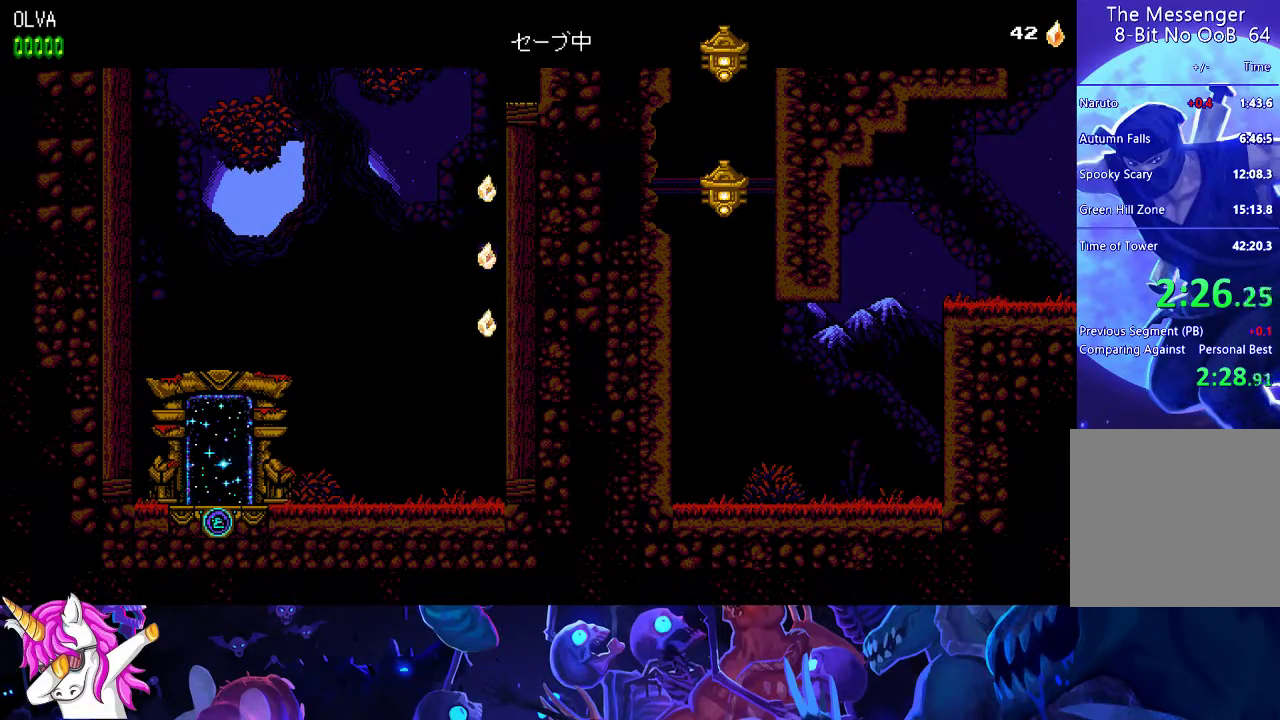
{"buttons": [], "left_stick": "left", "events": []}
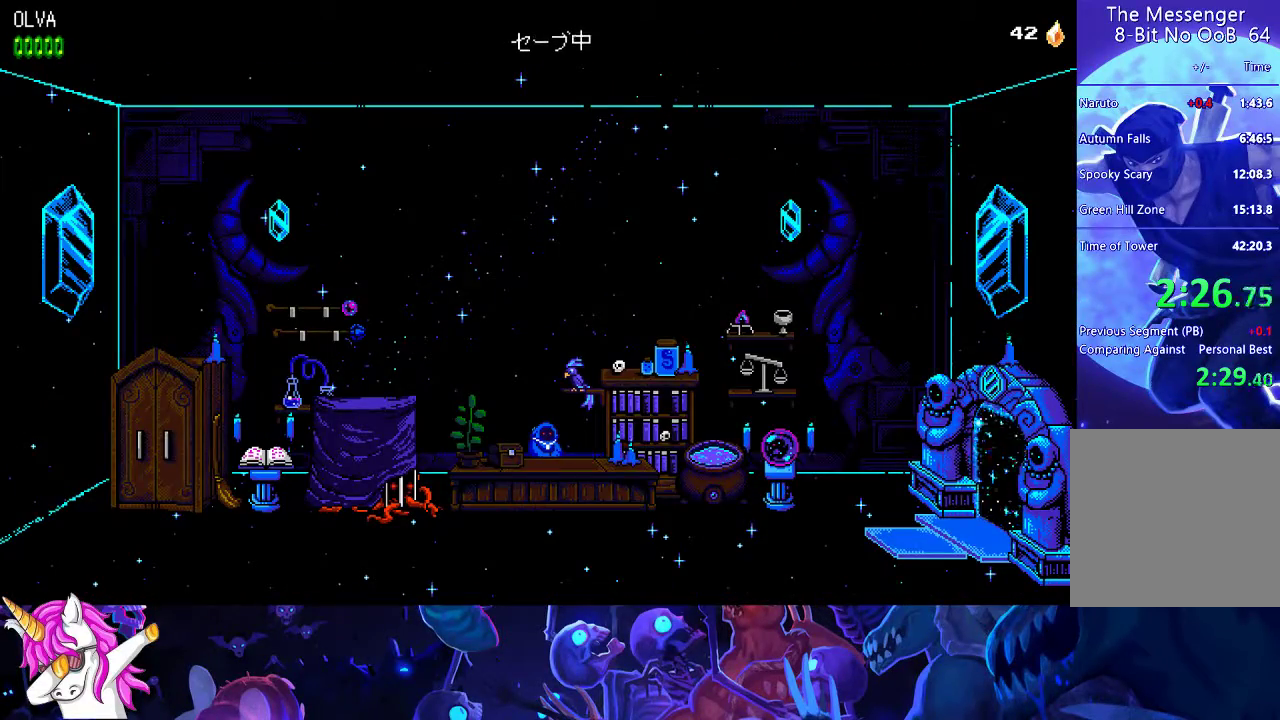
{"buttons": [], "left_stick": "left", "events": []}
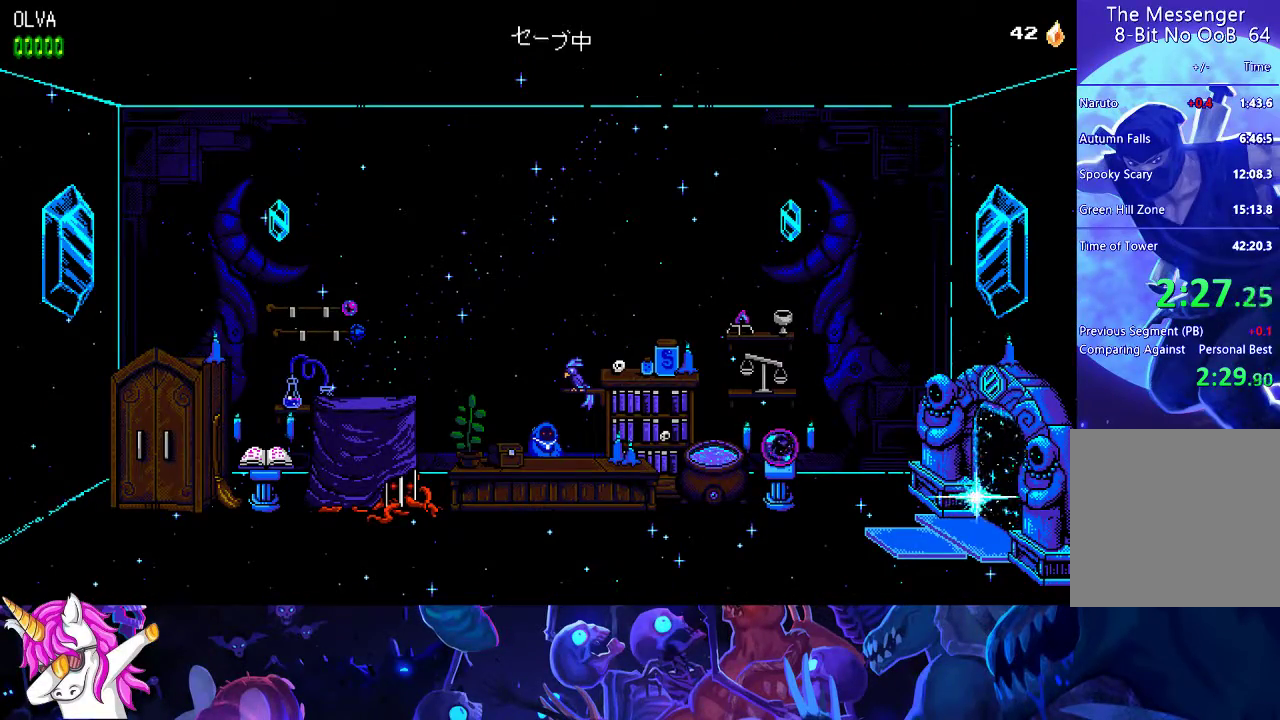
{"buttons": [], "left_stick": "left", "events": []}
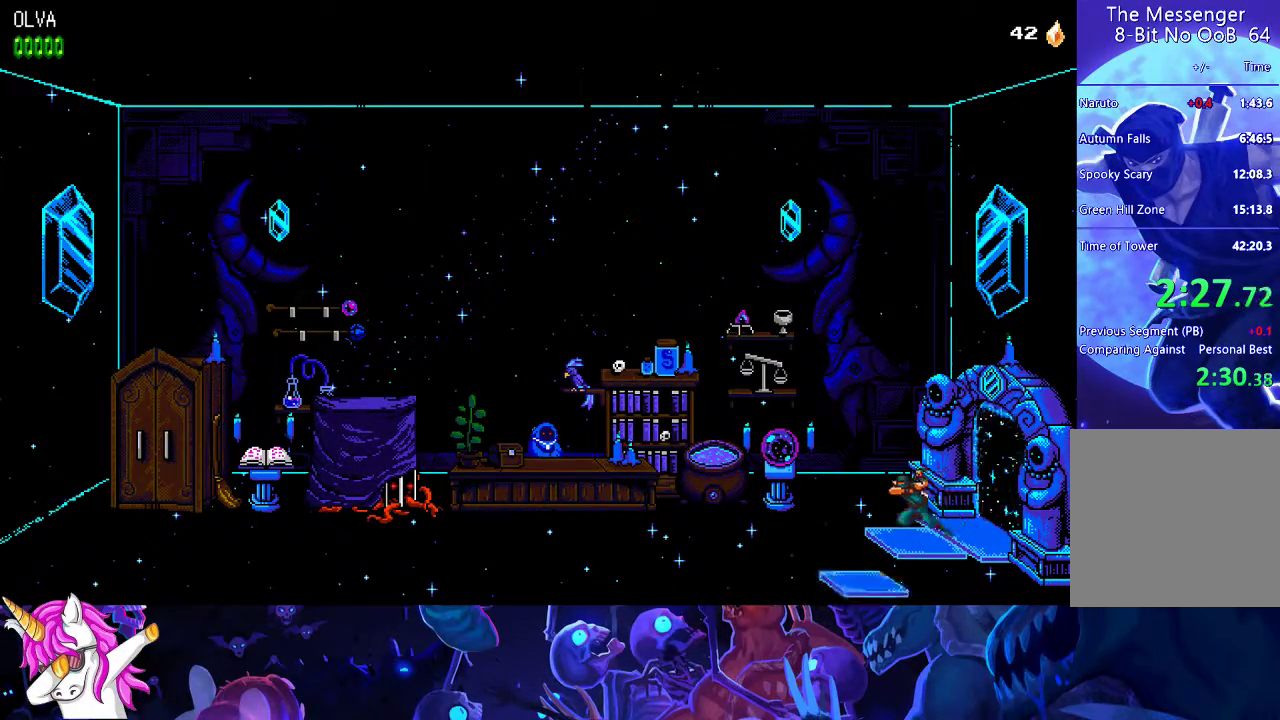
{"buttons": [], "left_stick": "left", "events": []}
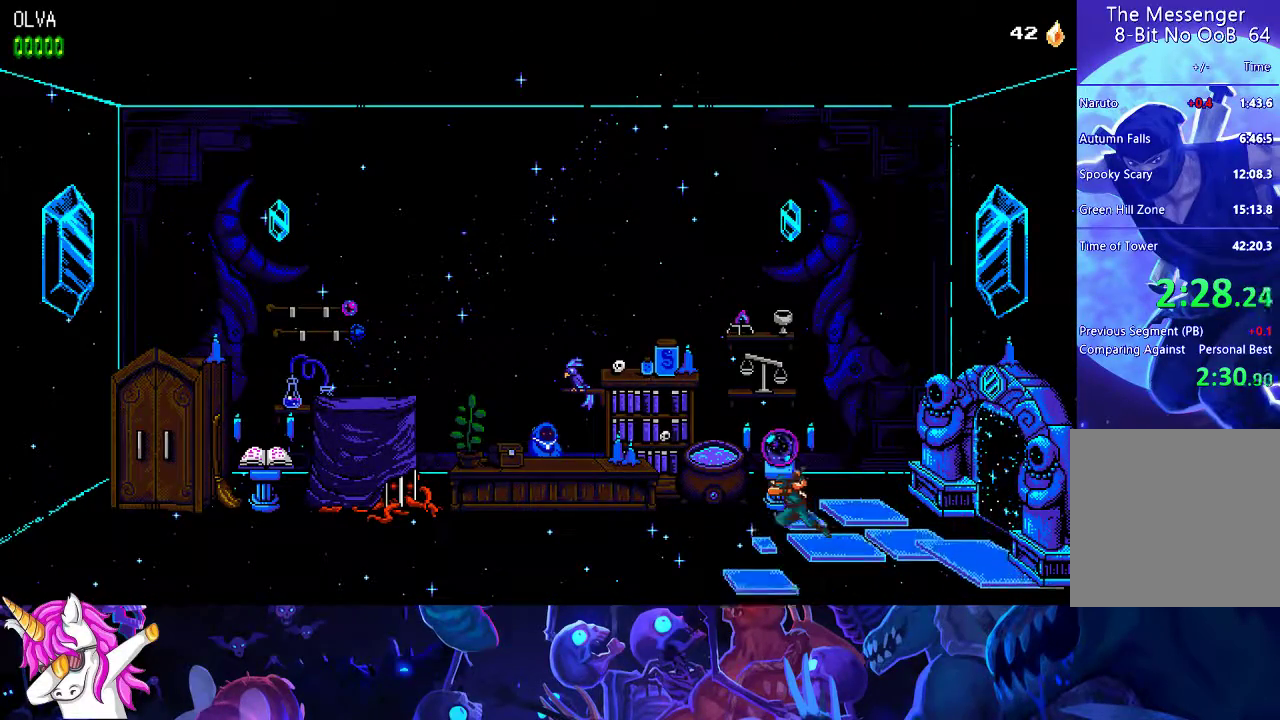
{"buttons": [], "left_stick": "left", "events": []}
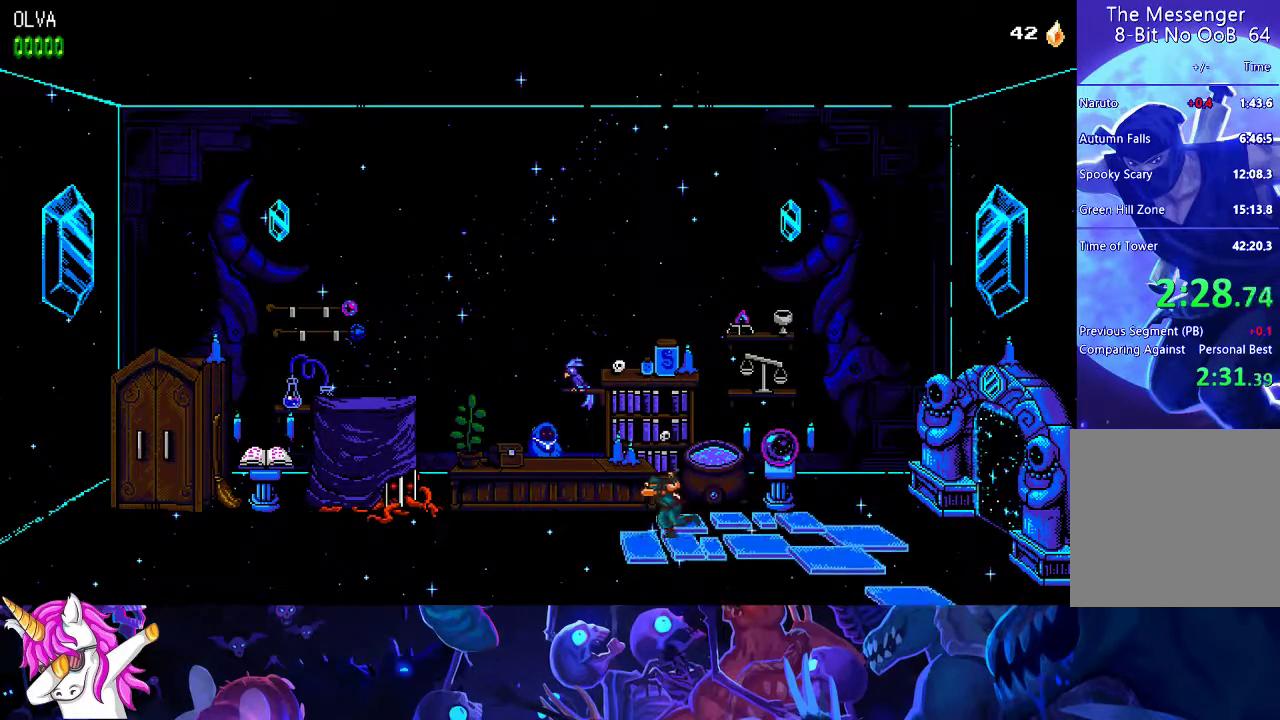
{"buttons": [], "left_stick": "up-left", "events": [[417, "left_stick", "up-left"]]}
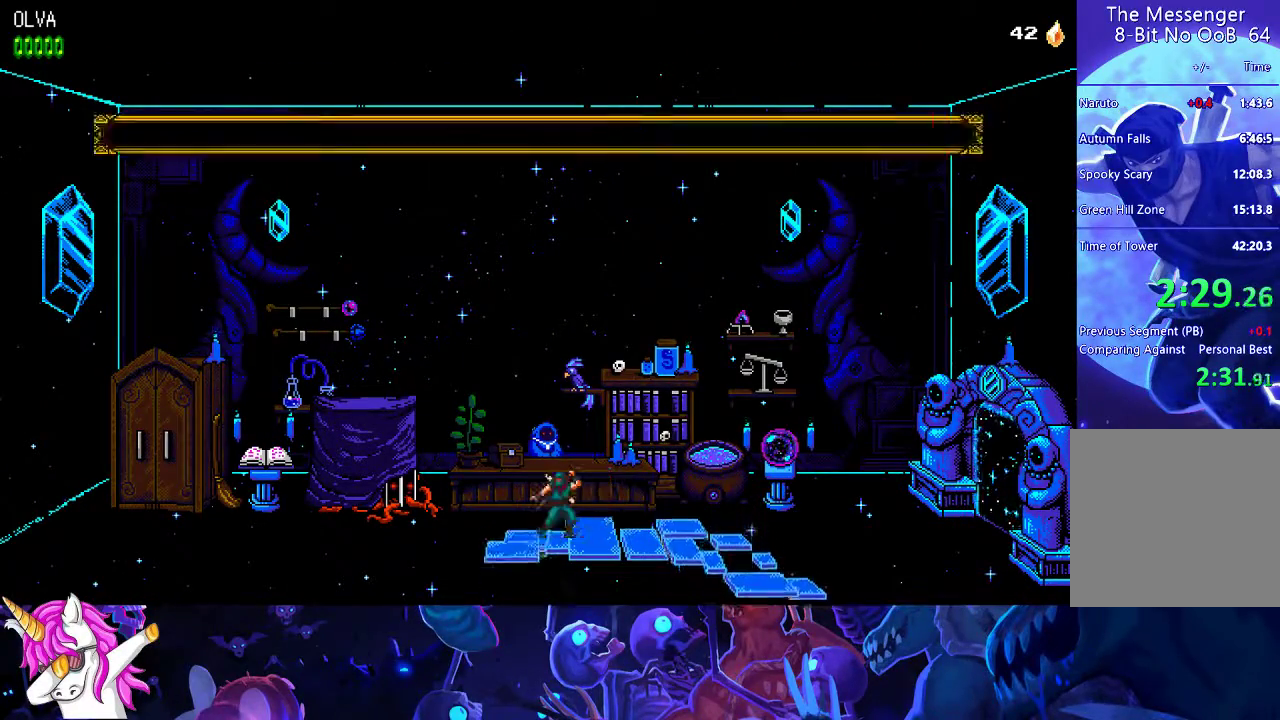
{"buttons": ["A", "B"], "left_stick": "left", "events": [[50, "A", "down"], [50, "left_stick", "left"], [67, "B", "down"]]}
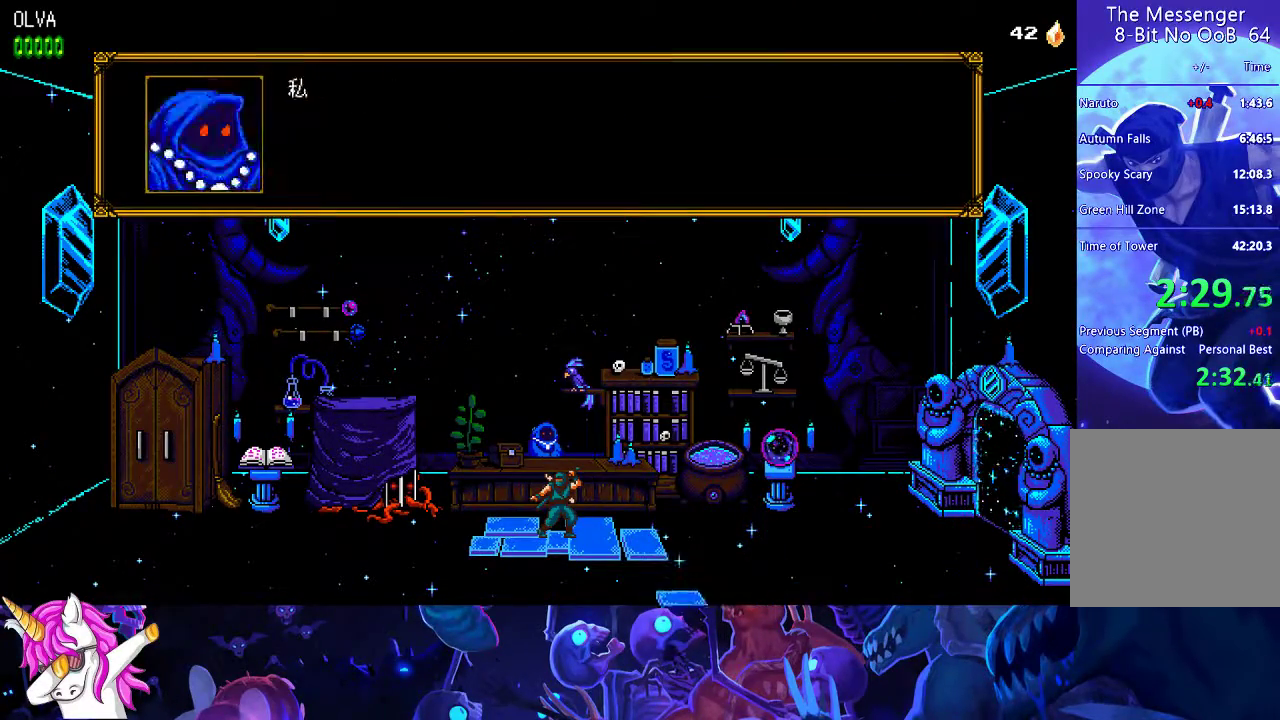
{"buttons": ["A", "B"], "left_stick": "left", "events": []}
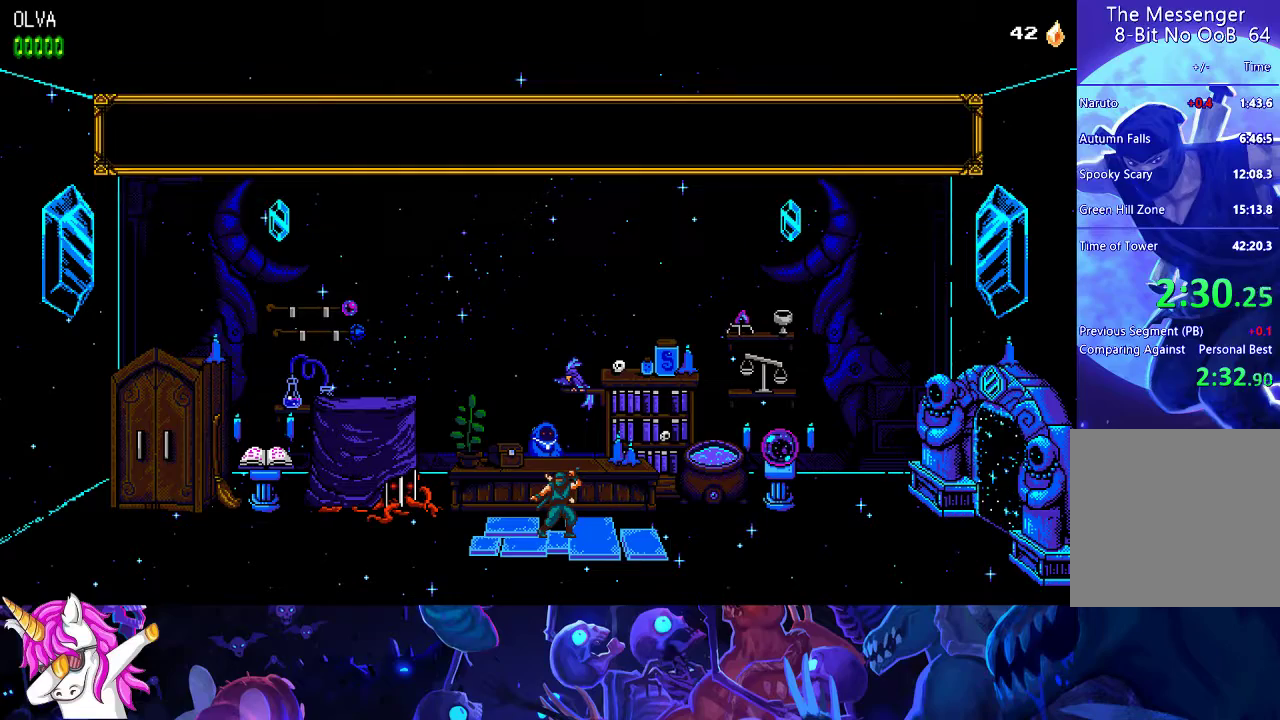
{"buttons": ["A", "B"], "left_stick": "left", "events": []}
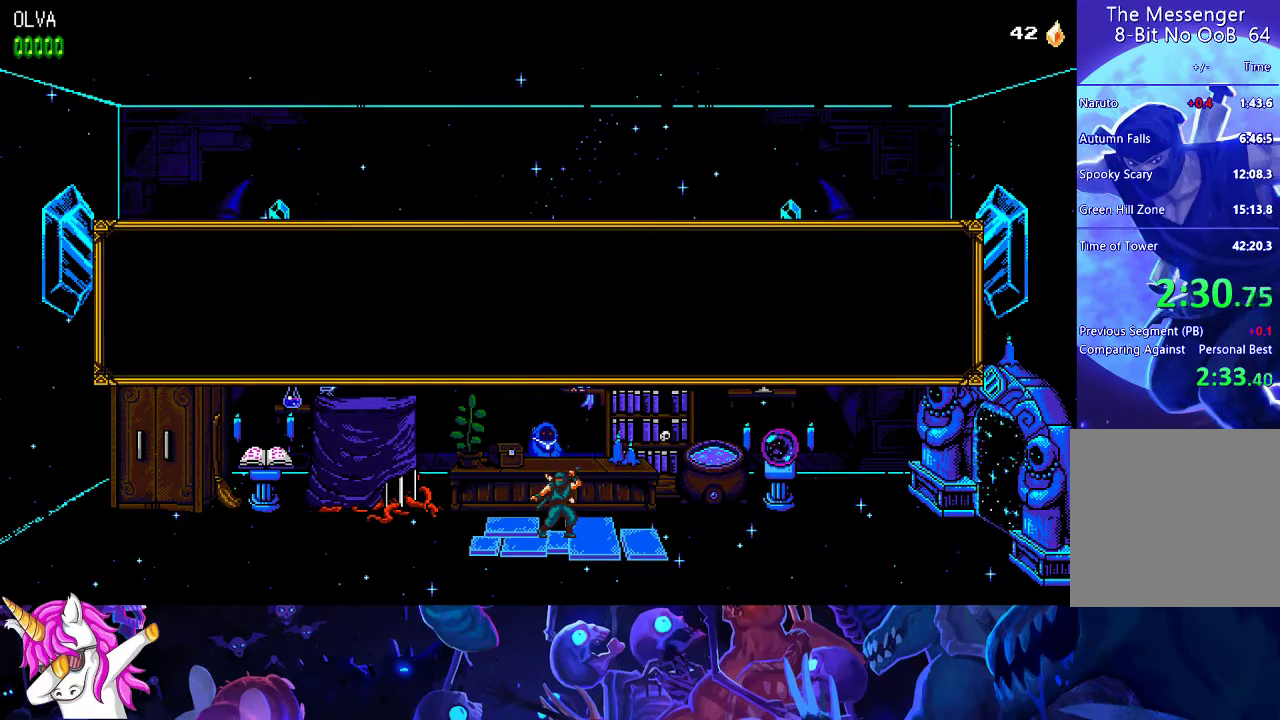
{"buttons": ["A", "B"], "left_stick": "left", "events": []}
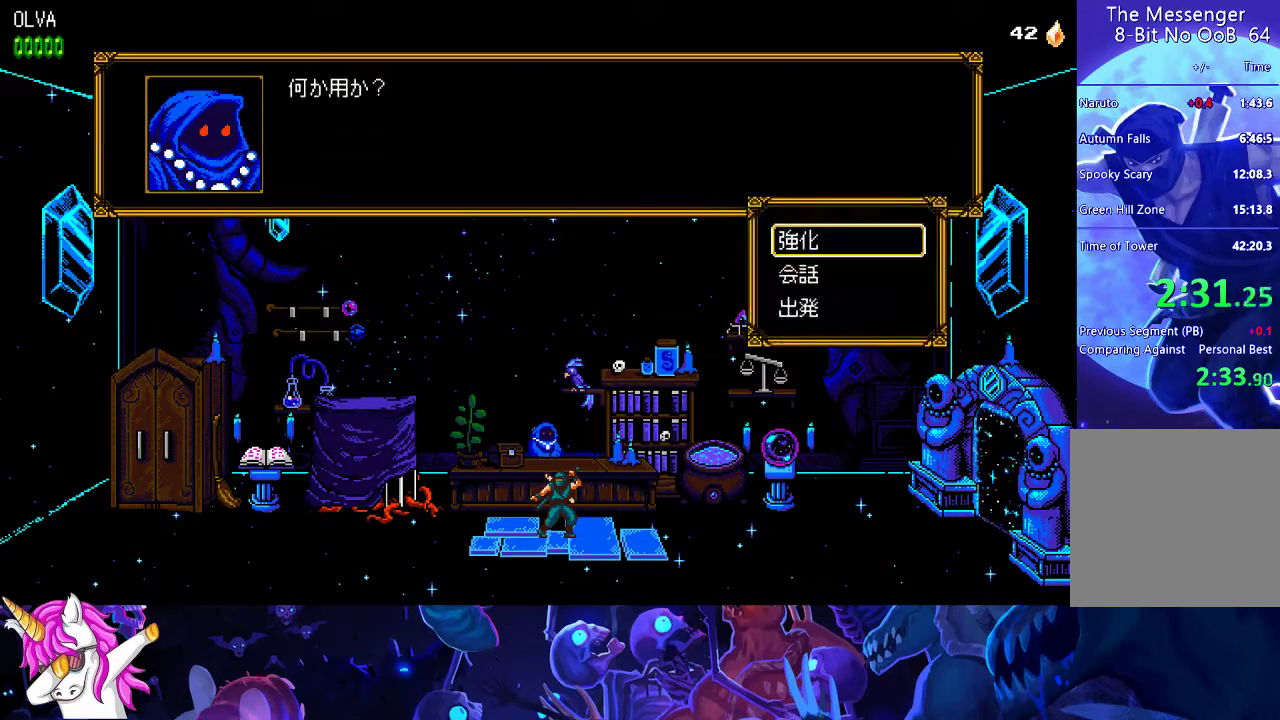
{"buttons": [], "left_stick": "left", "events": [[167, "A", "up"], [167, "B", "up"], [250, "A", "down"], [367, "A", "up"]]}
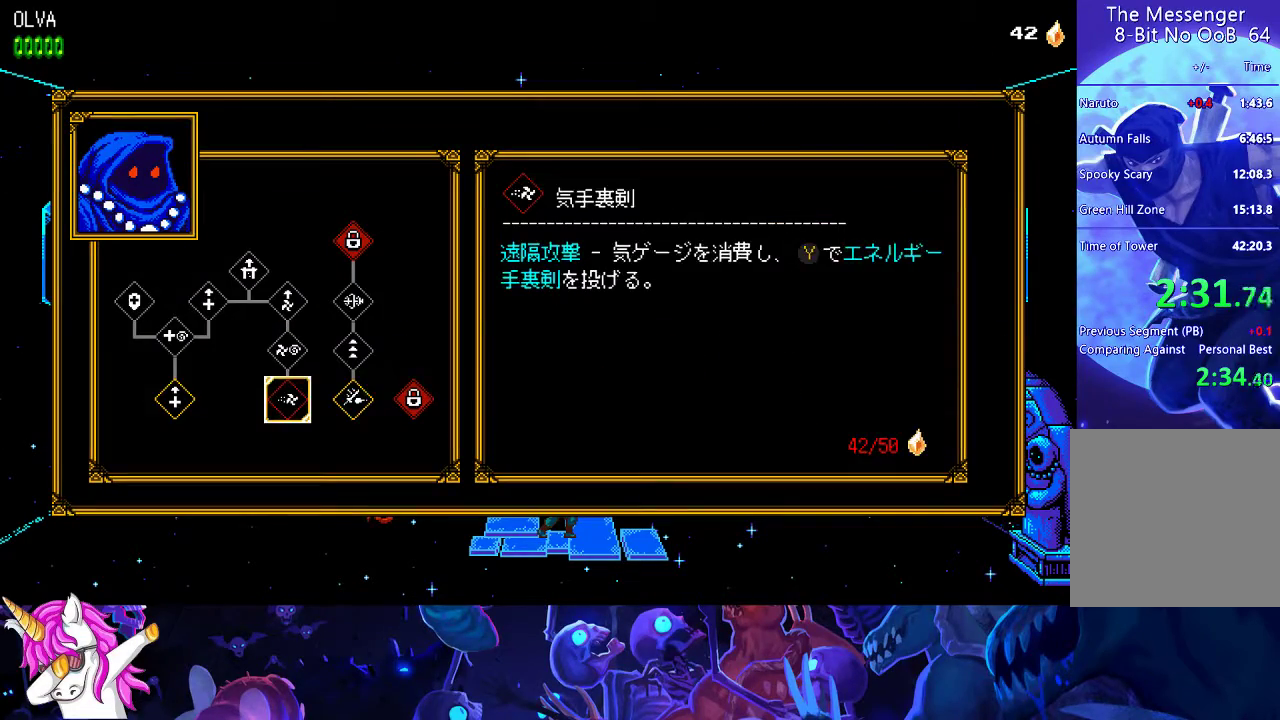
{"buttons": ["A", "B"], "left_stick": "left", "events": [[33, "left_stick", "center"], [150, "A", "down"], [167, "left_stick", "left"], [250, "A", "up"], [400, "A", "down"], [417, "B", "down"]]}
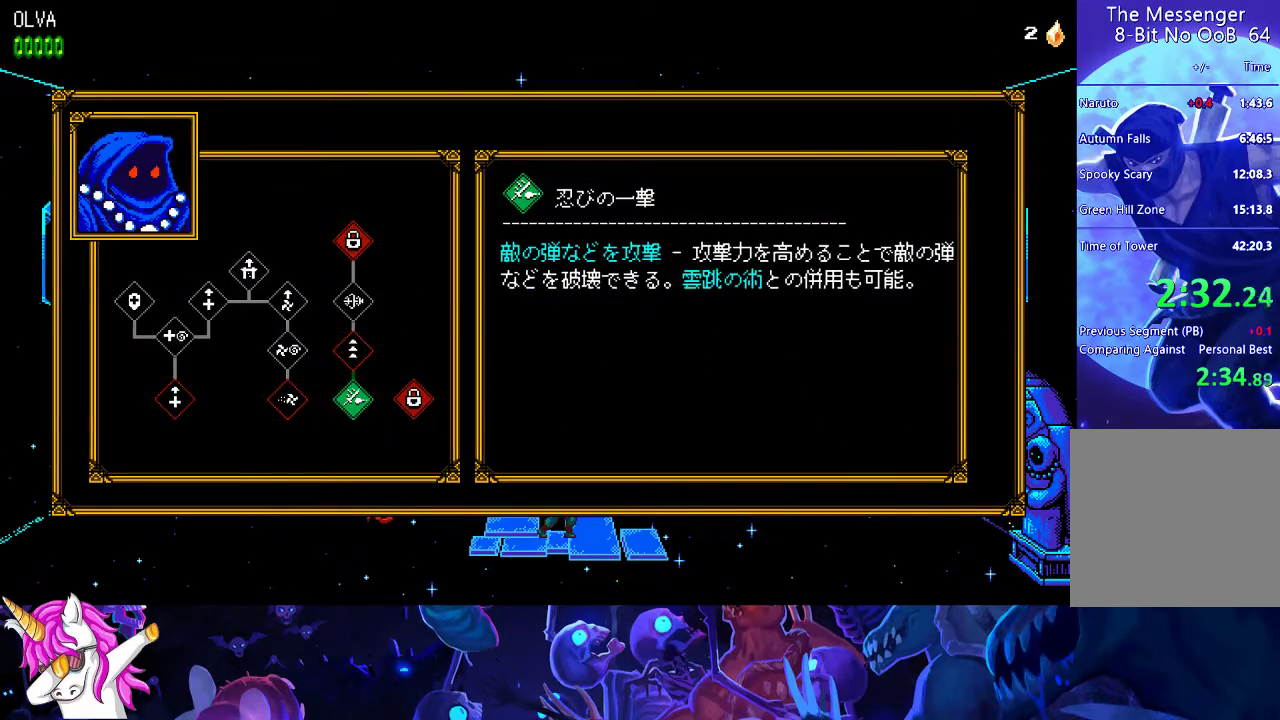
{"buttons": ["A", "B"], "left_stick": "left", "events": [[100, "R2", "down"], [267, "R2", "up"], [350, "R2", "down"], [467, "R2", "up"]]}
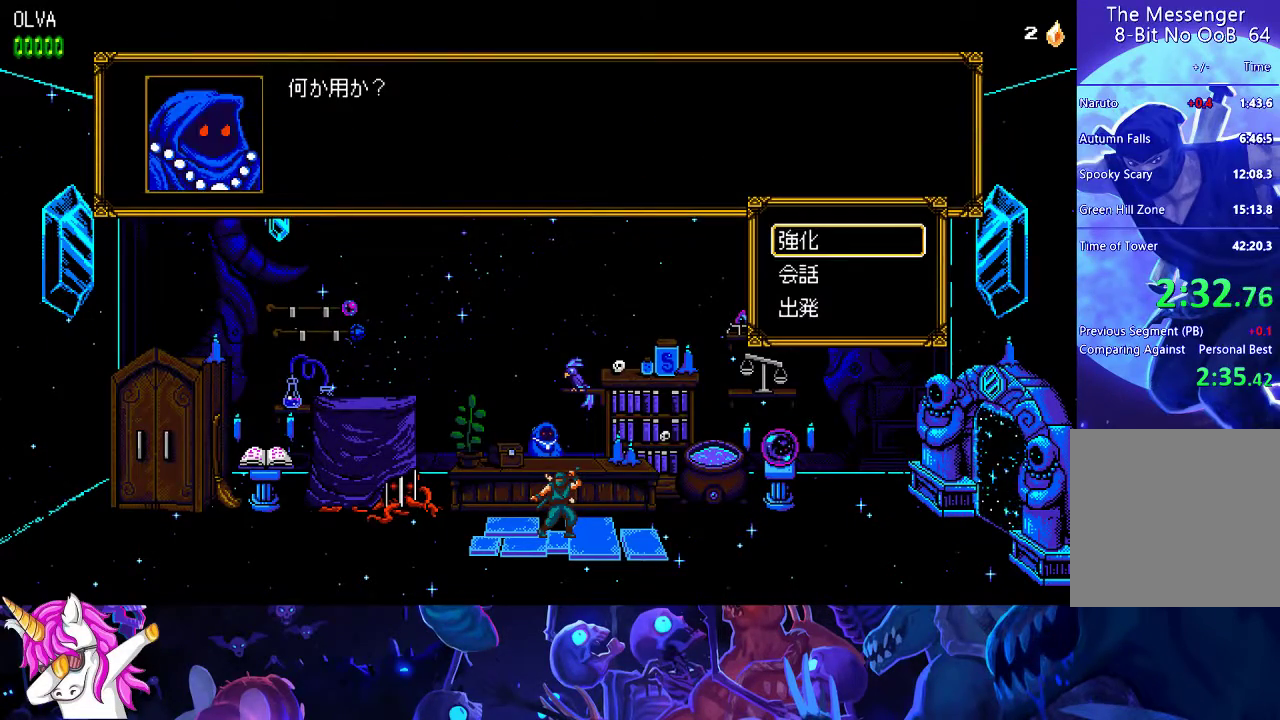
{"buttons": ["A", "B"], "left_stick": "center", "events": [[33, "R2", "down"], [133, "R2", "up"], [200, "R2", "down"], [300, "R2", "up"], [350, "left_stick", "center"], [367, "R2", "down"], [483, "R2", "up"]]}
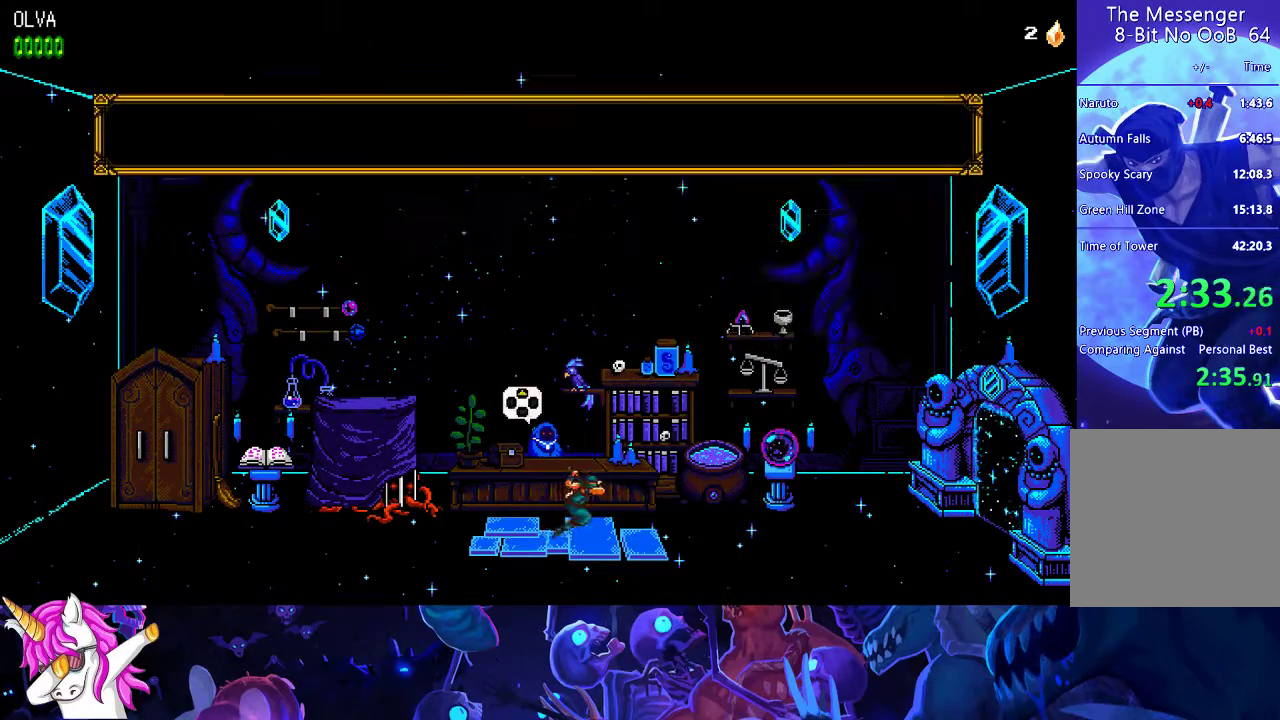
{"buttons": [], "left_stick": "center", "events": [[317, "B", "up"], [367, "A", "up"]]}
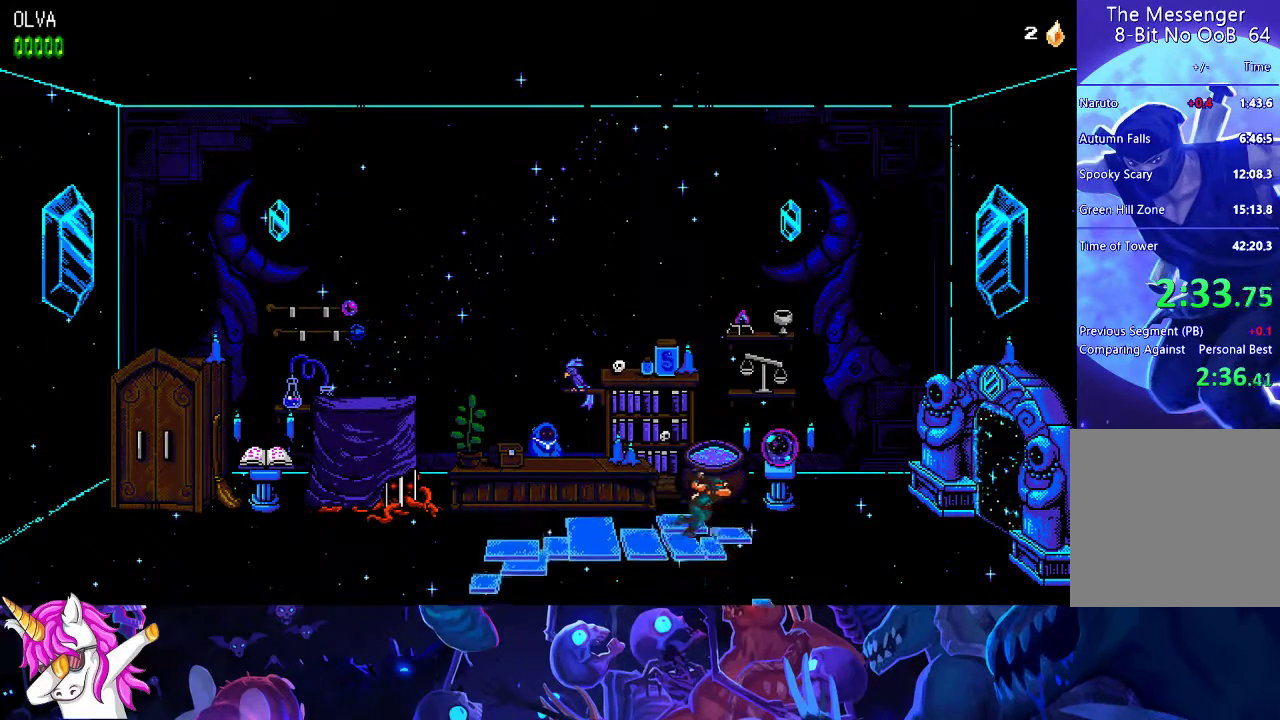
{"buttons": [], "left_stick": "center", "events": []}
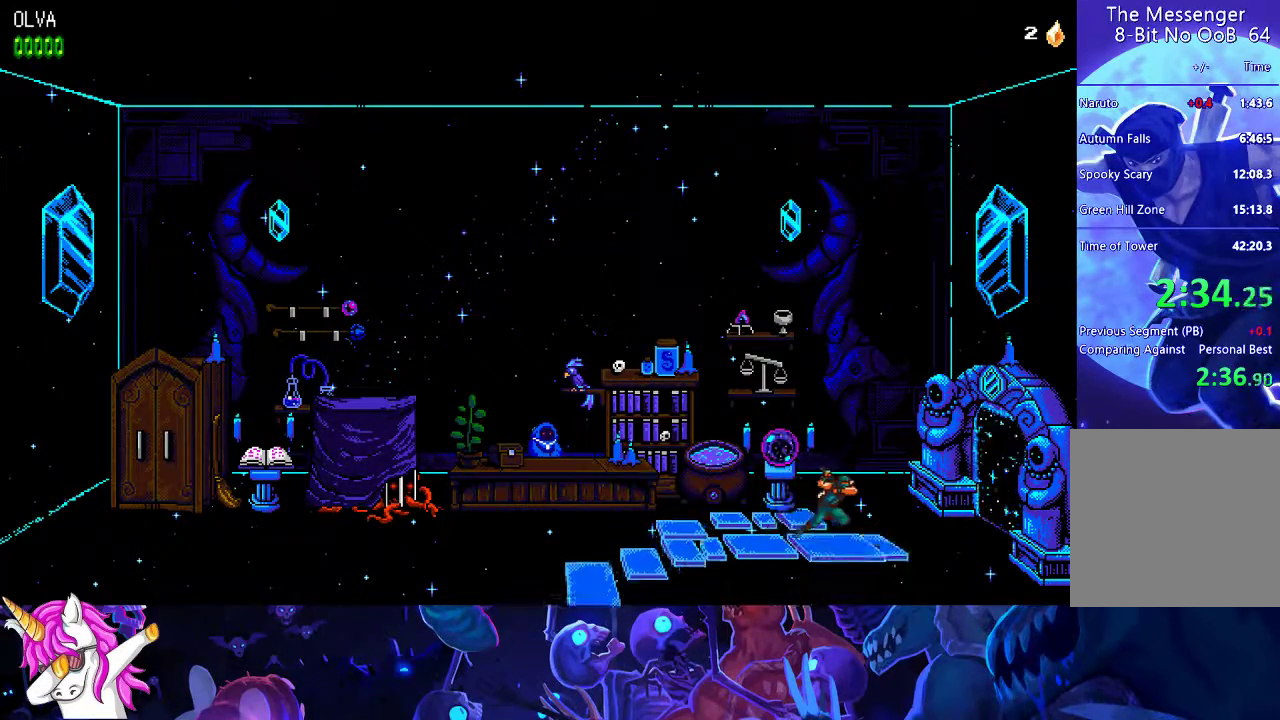
{"buttons": [], "left_stick": "center", "events": []}
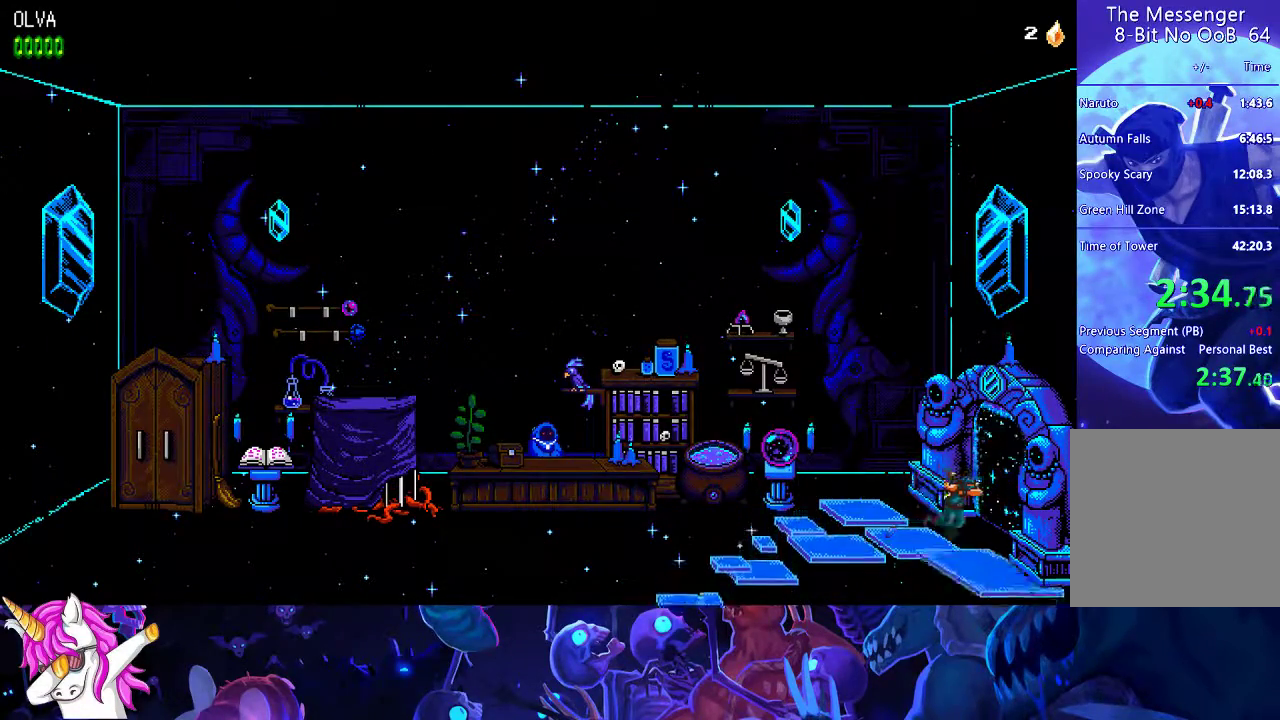
{"buttons": [], "left_stick": "center", "events": []}